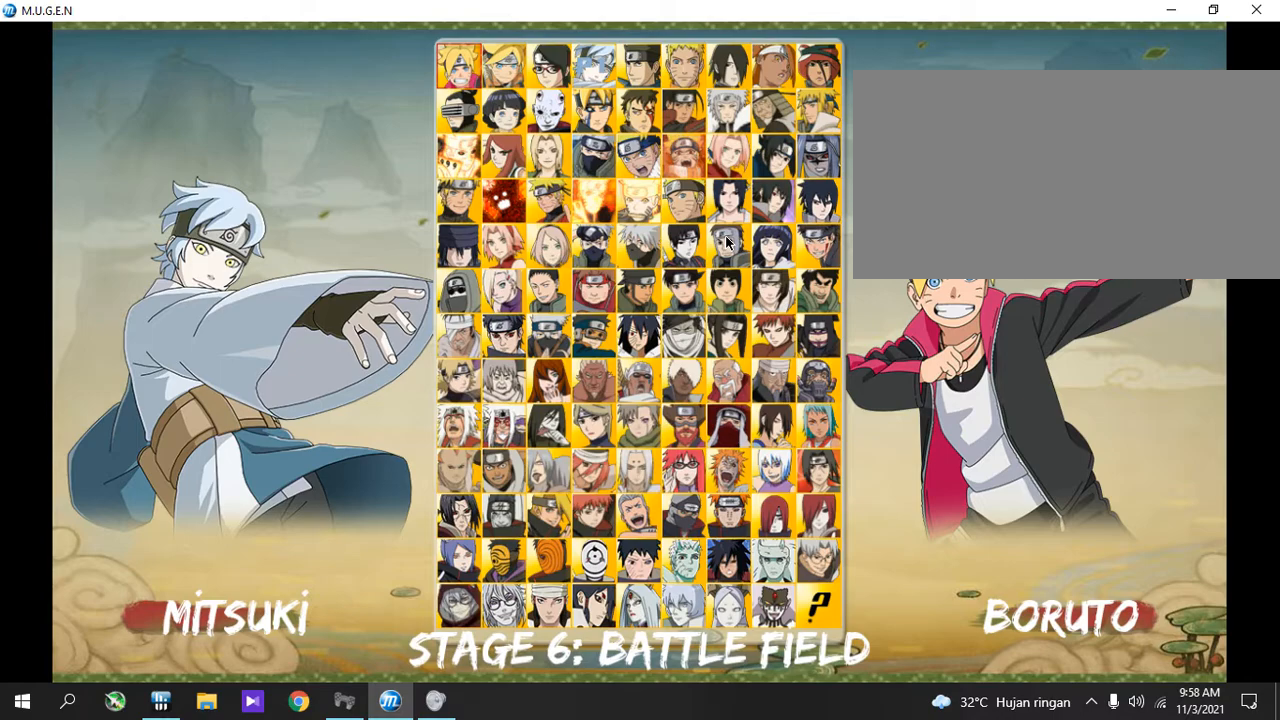
Gameplay with a controller (PlayStation layout); each line is a JSON object with the inputs held at the frame after it. "events" lists button and stick changes between this image and that frame as [ms after this image, input, new state], when the widget could be followed in between. Not read: L3 R3 left_stick right_stick.
{"buttons": ["TRIANGLE"]}
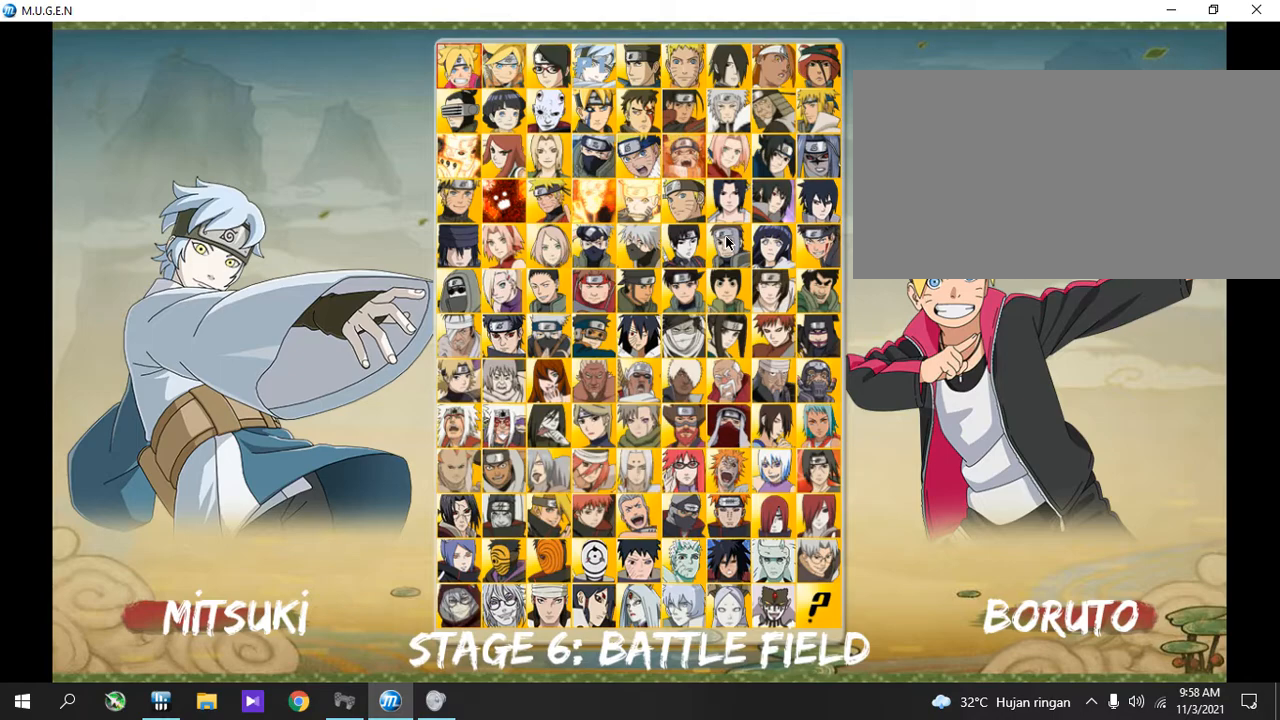
{"buttons": []}
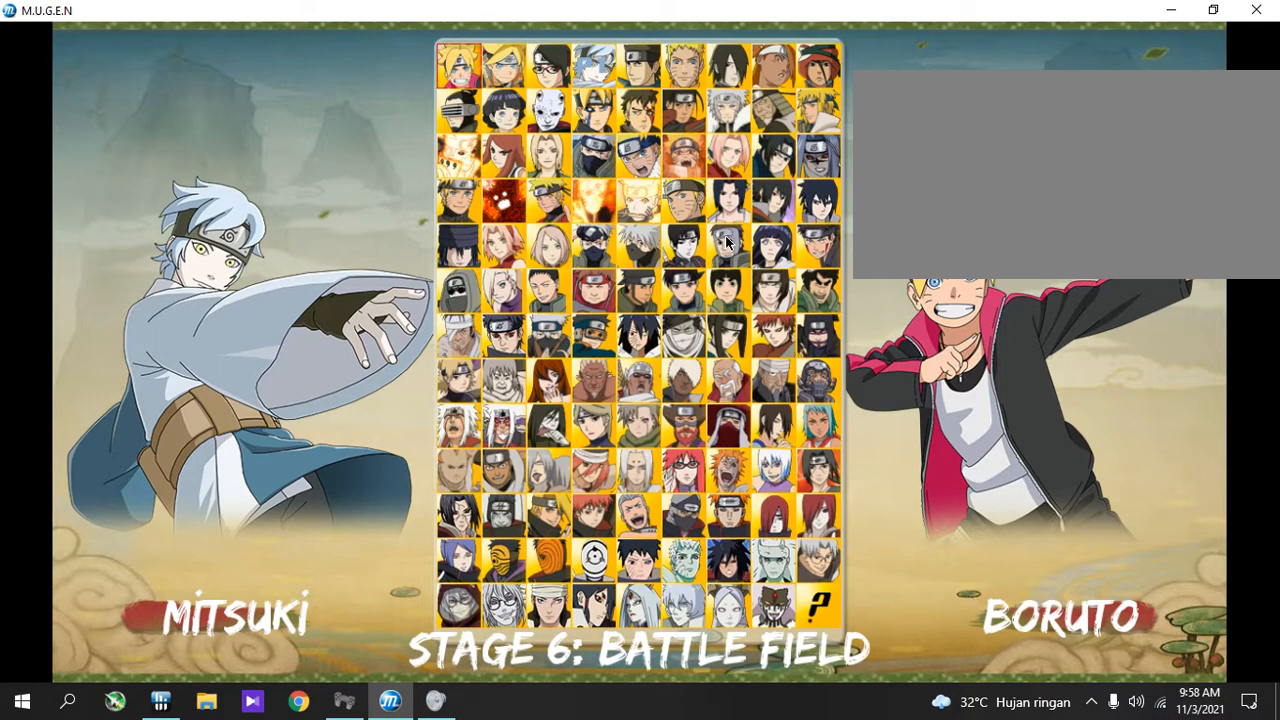
{"buttons": [], "events": []}
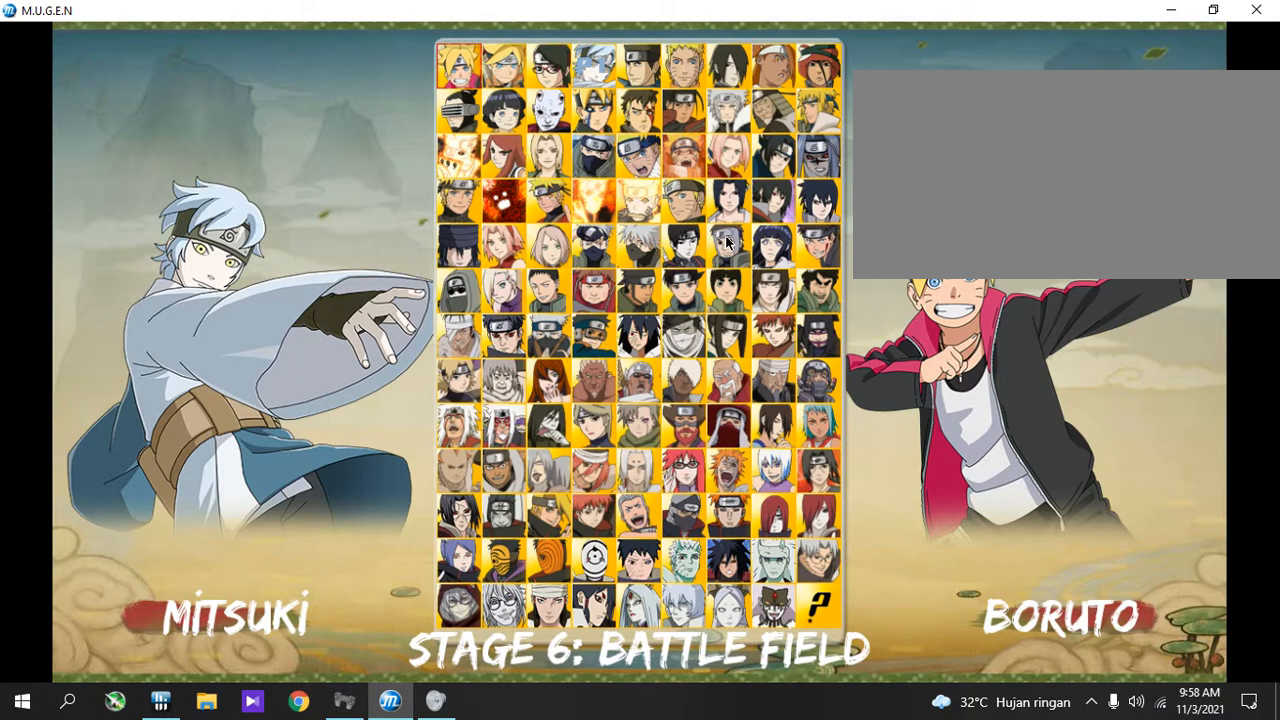
{"buttons": ["R2"]}
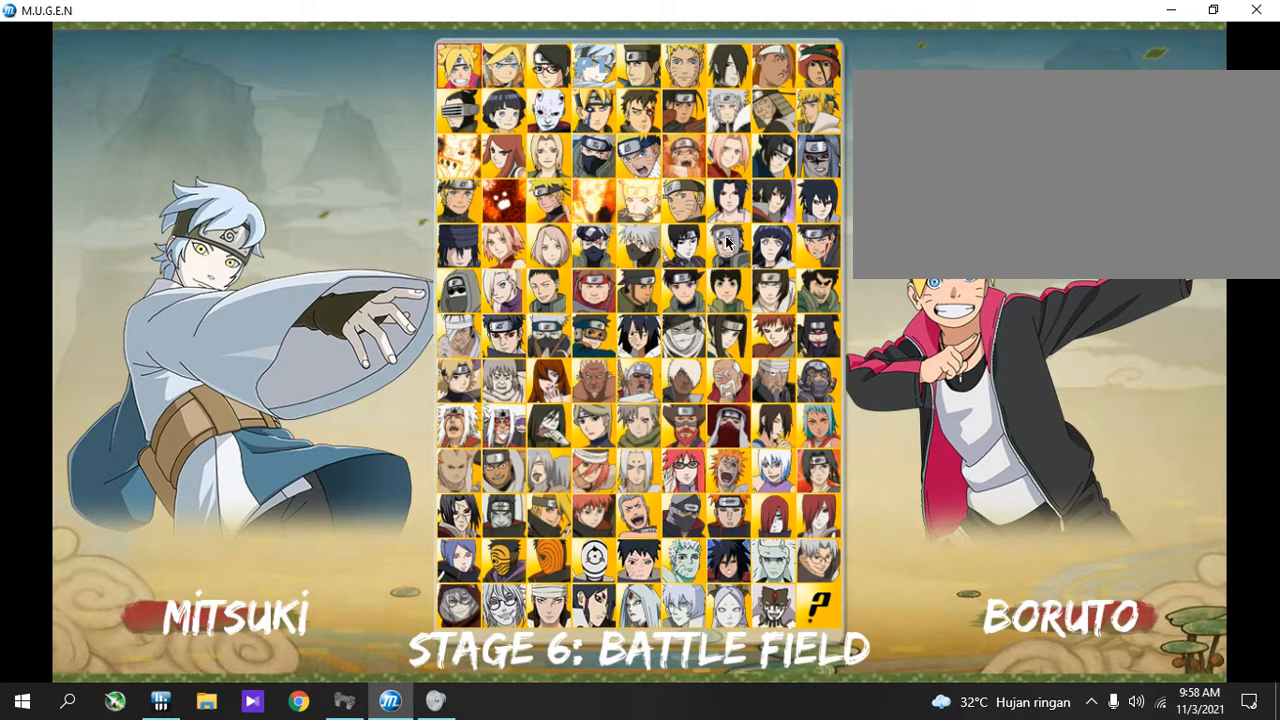
{"buttons": []}
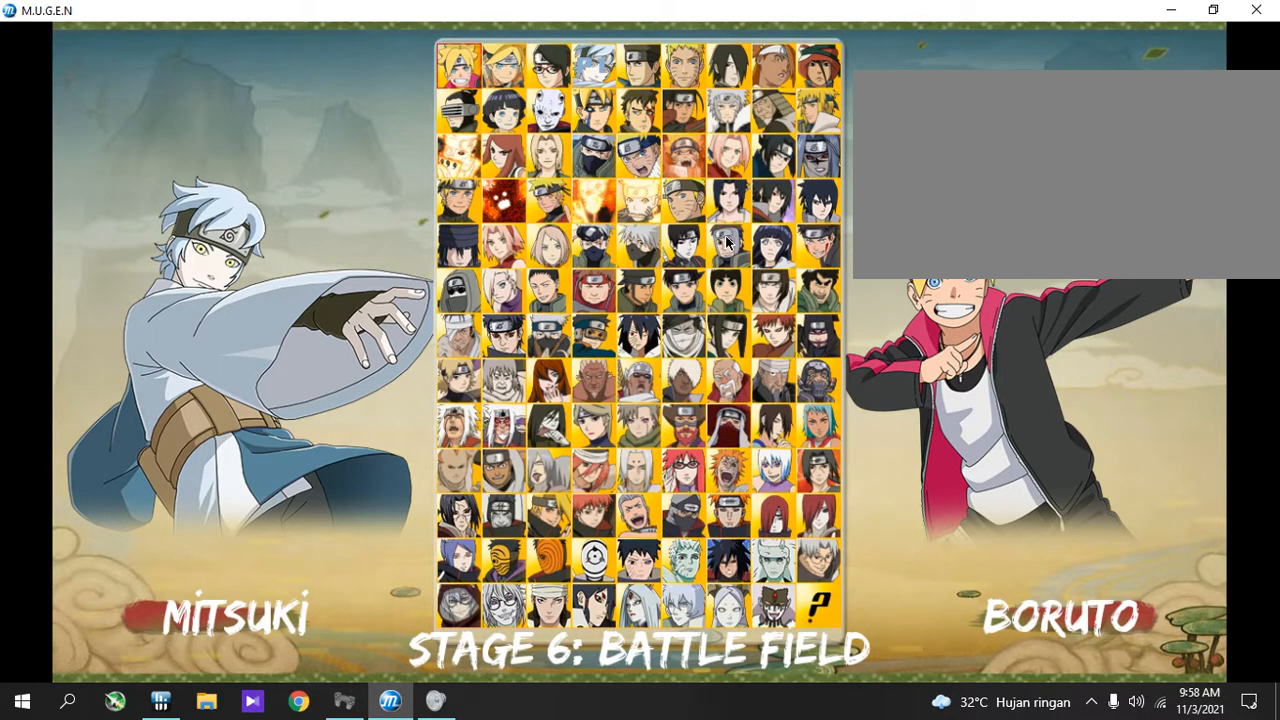
{"buttons": ["CROSS"]}
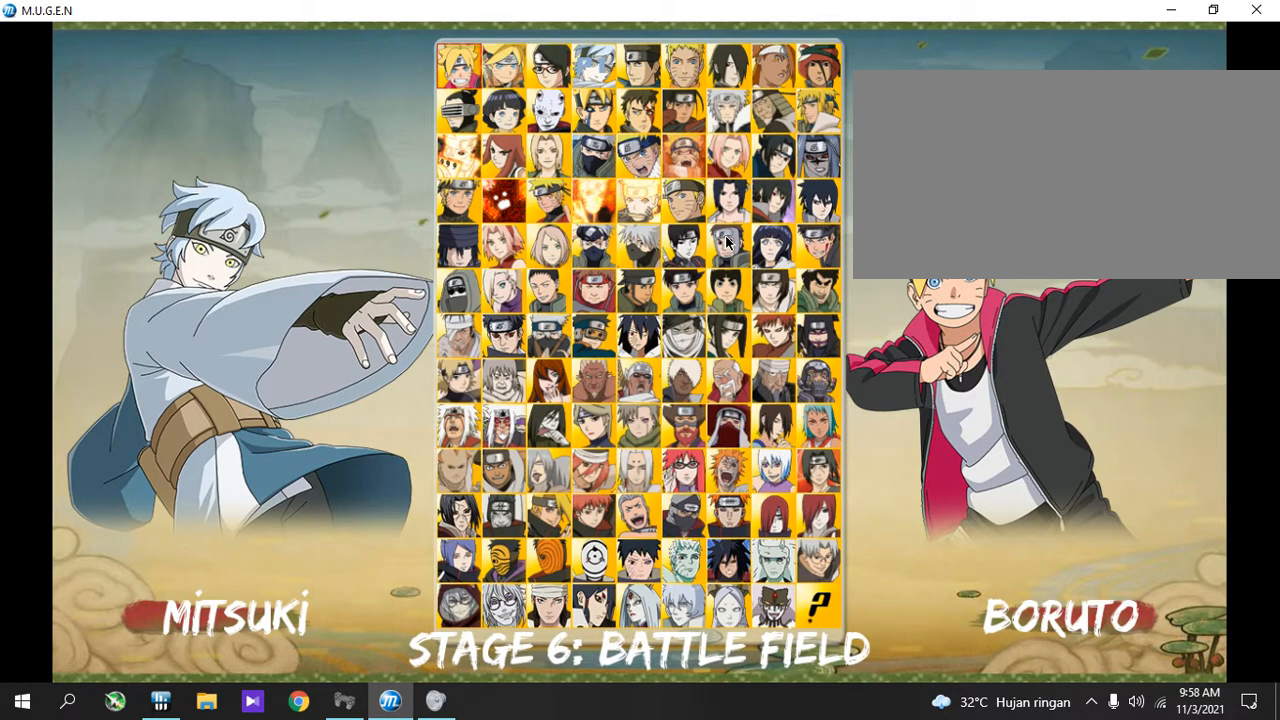
{"buttons": ["SQUARE"]}
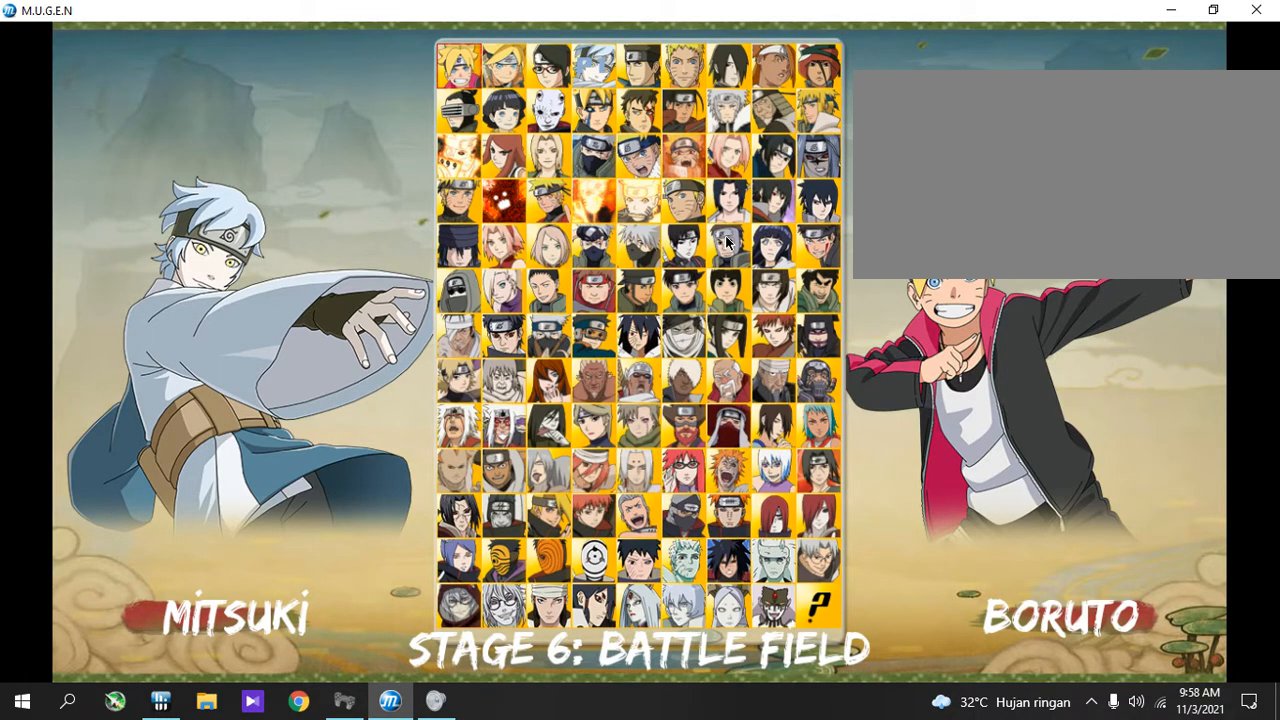
{"buttons": ["CROSS", "SQUARE"]}
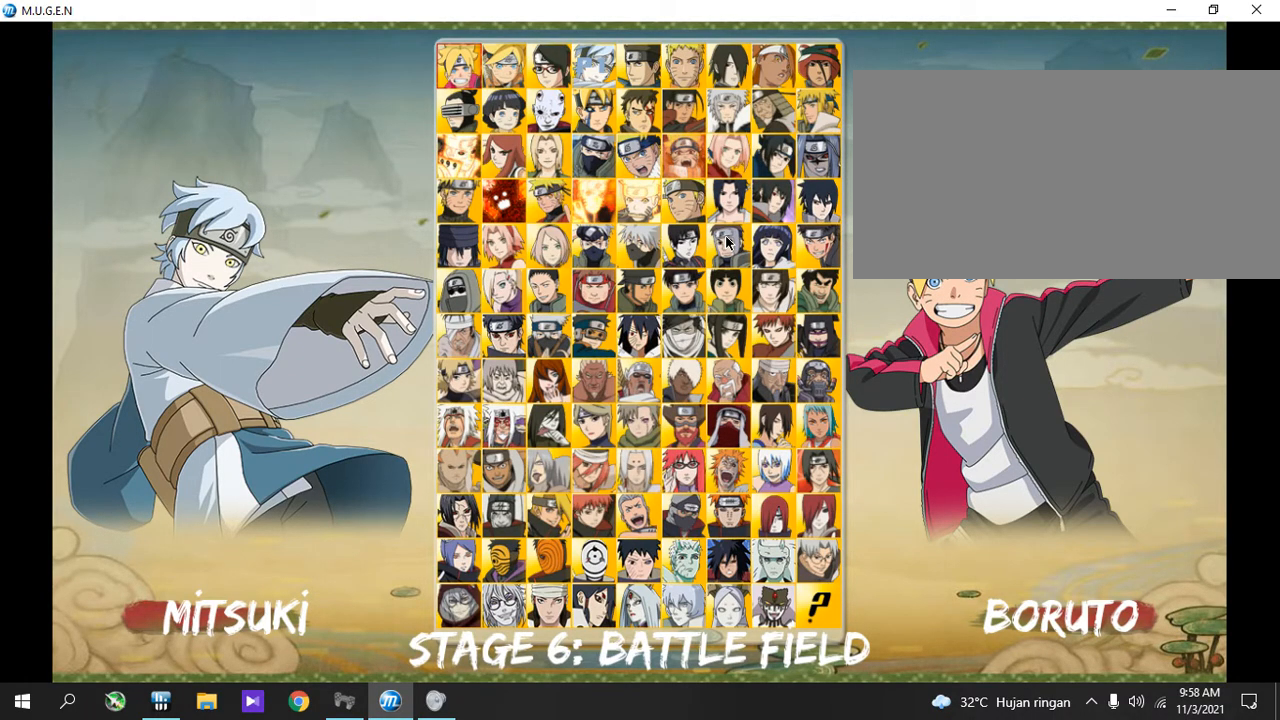
{"buttons": ["CIRCLE", "L2", "R2"]}
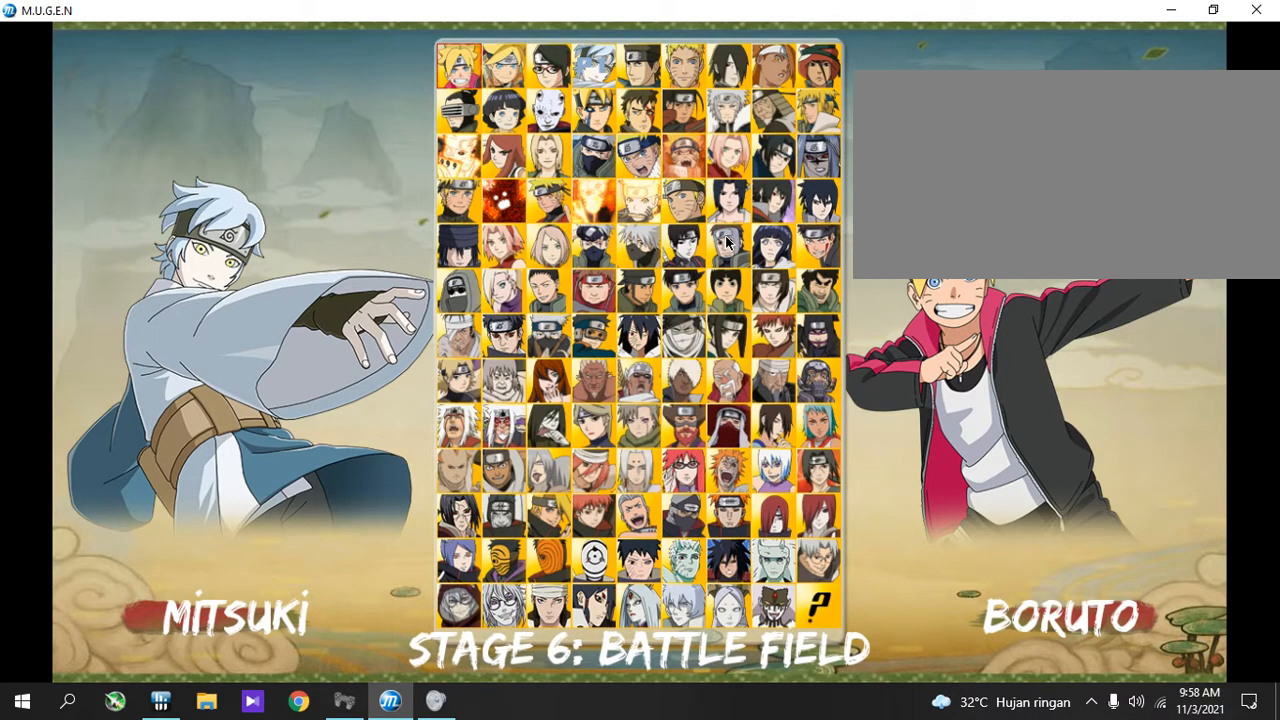
{"buttons": []}